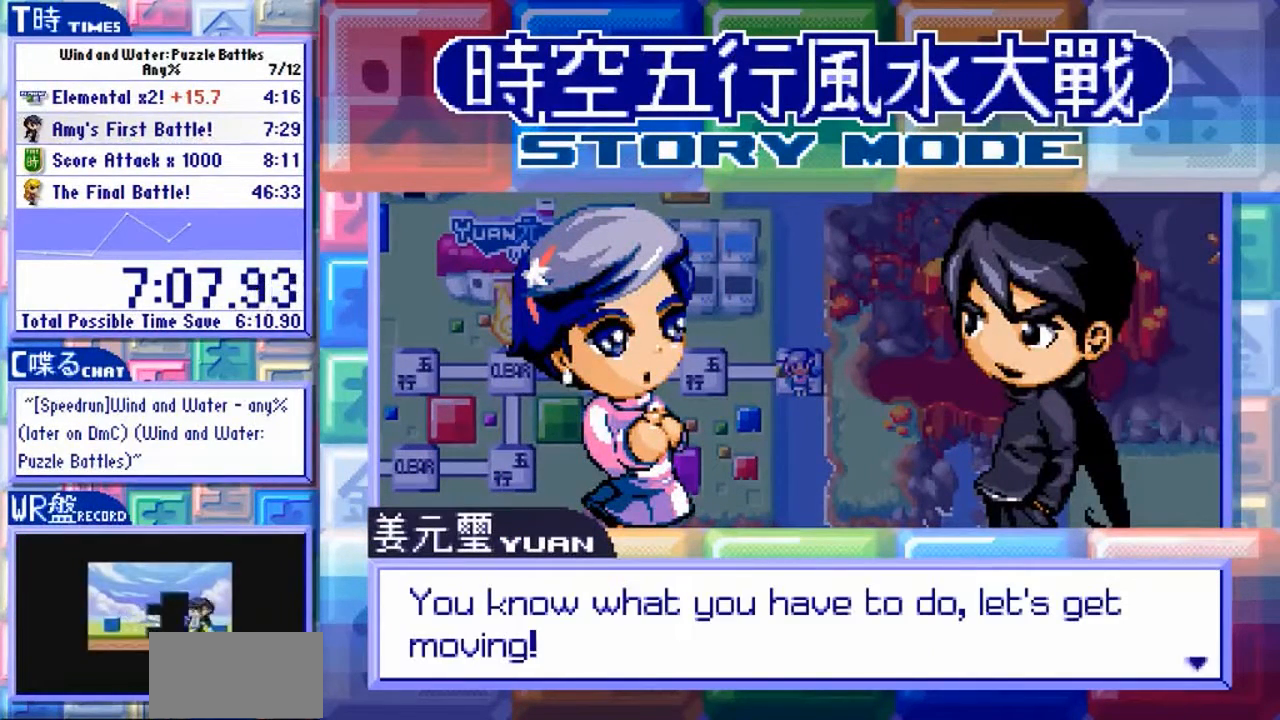
Gameplay with a controller (arcade stick); each line is a JSON object with the inputs held at the frame after it (dt_ms = milliseconds from this image to that frame). "events" lists button and stick changes between this image and that frame as [ms after this image, input, new state], when the widget could be followed in between. Not read: A L3 R1 R3 START X.
{"dt_ms": 500, "buttons": ["Y"], "left_stick": "center", "events": []}
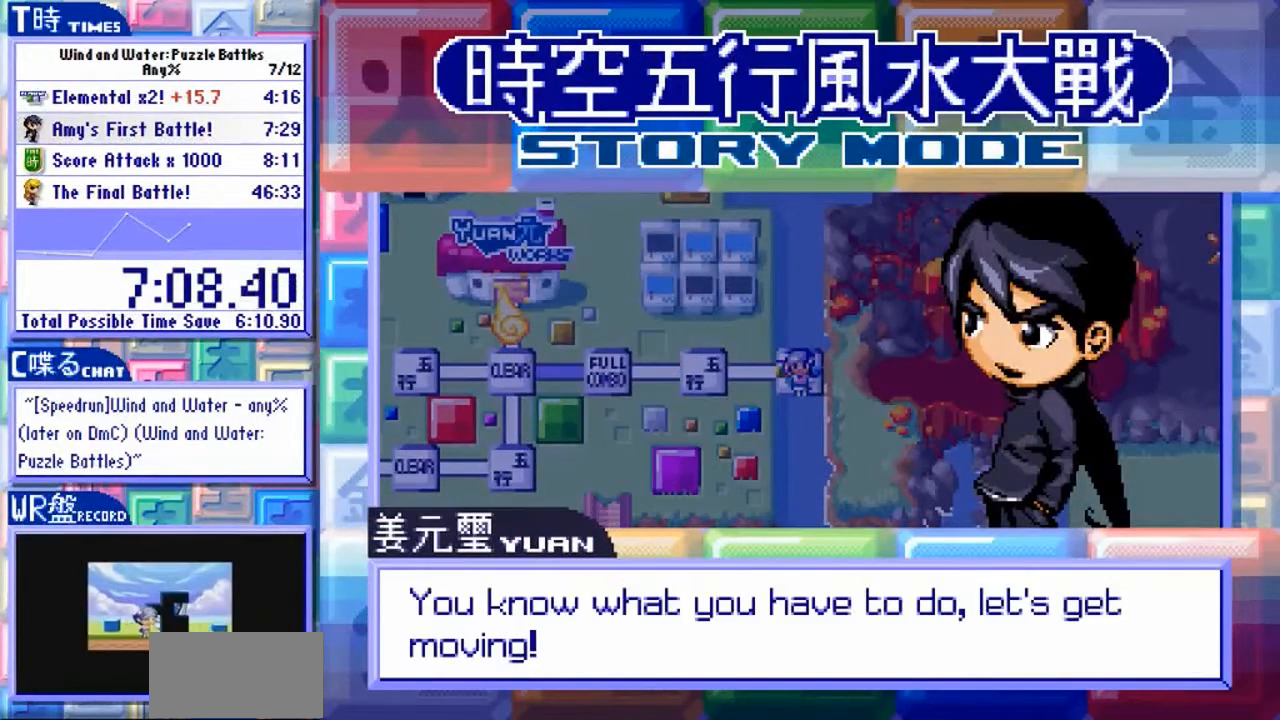
{"dt_ms": 500, "buttons": ["Y"], "left_stick": "center", "events": []}
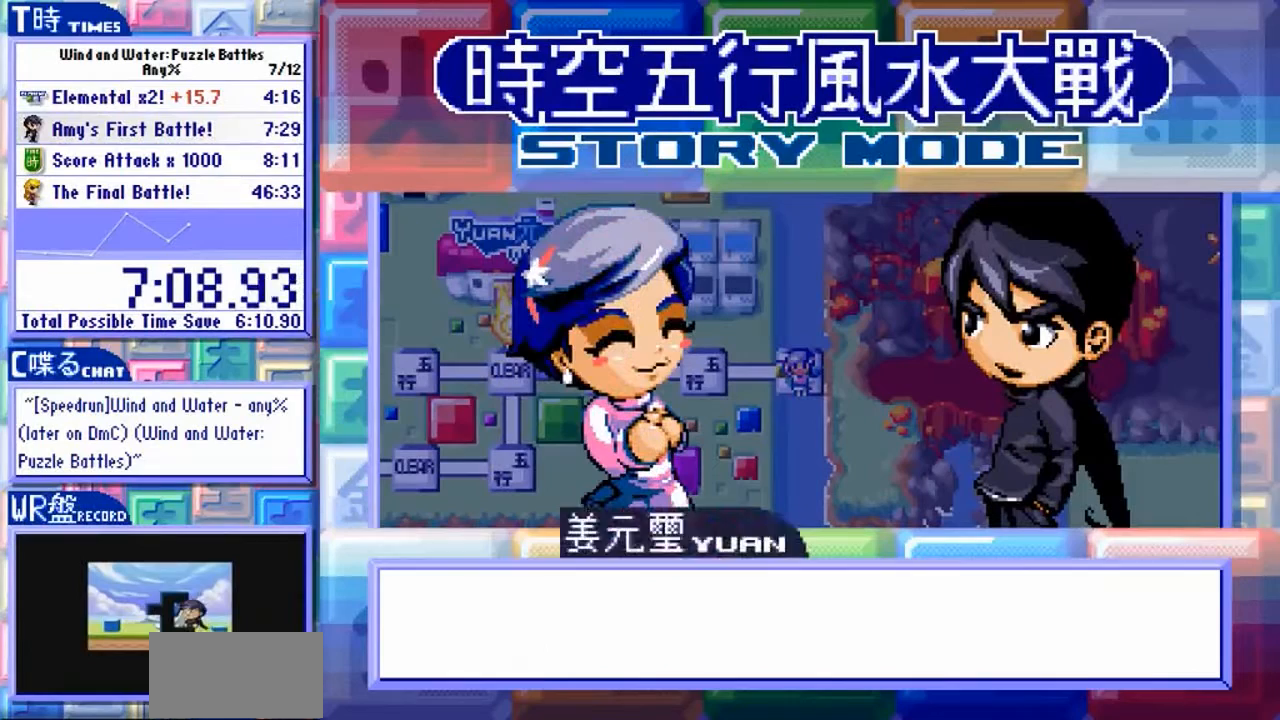
{"dt_ms": 500, "buttons": ["Y"], "left_stick": "center", "events": []}
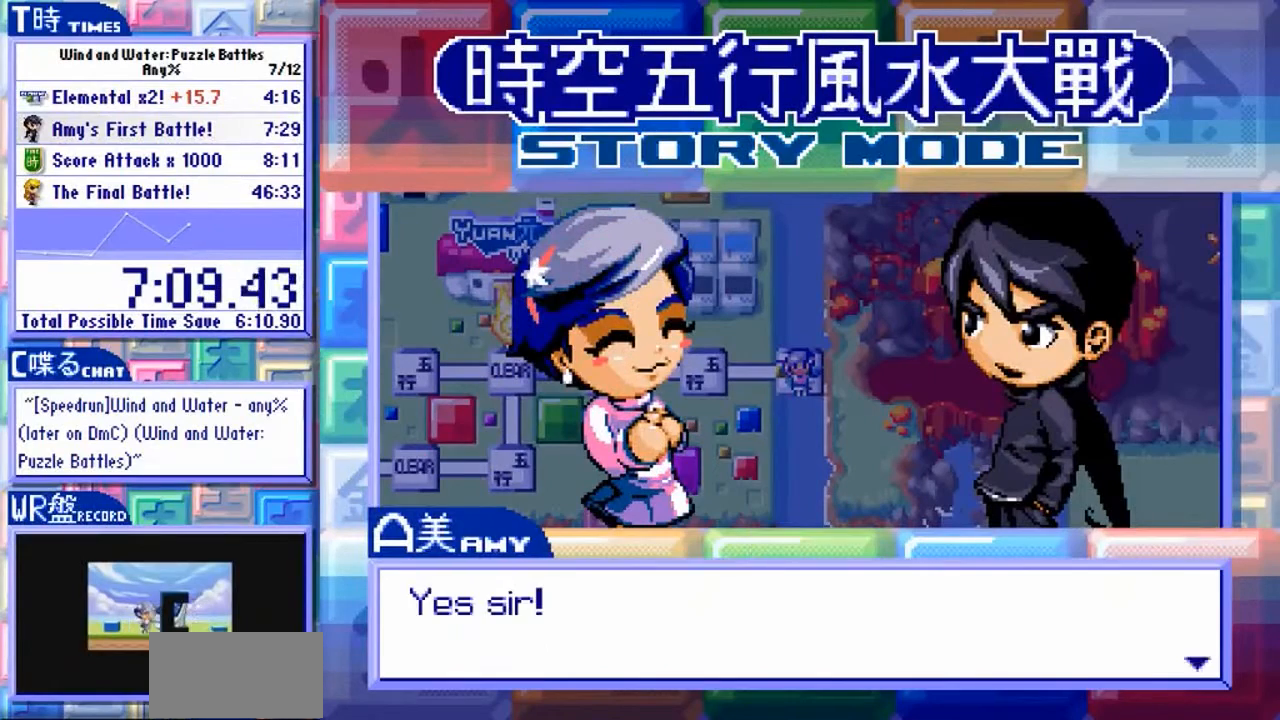
{"dt_ms": 500, "buttons": ["Y"], "left_stick": "center", "events": []}
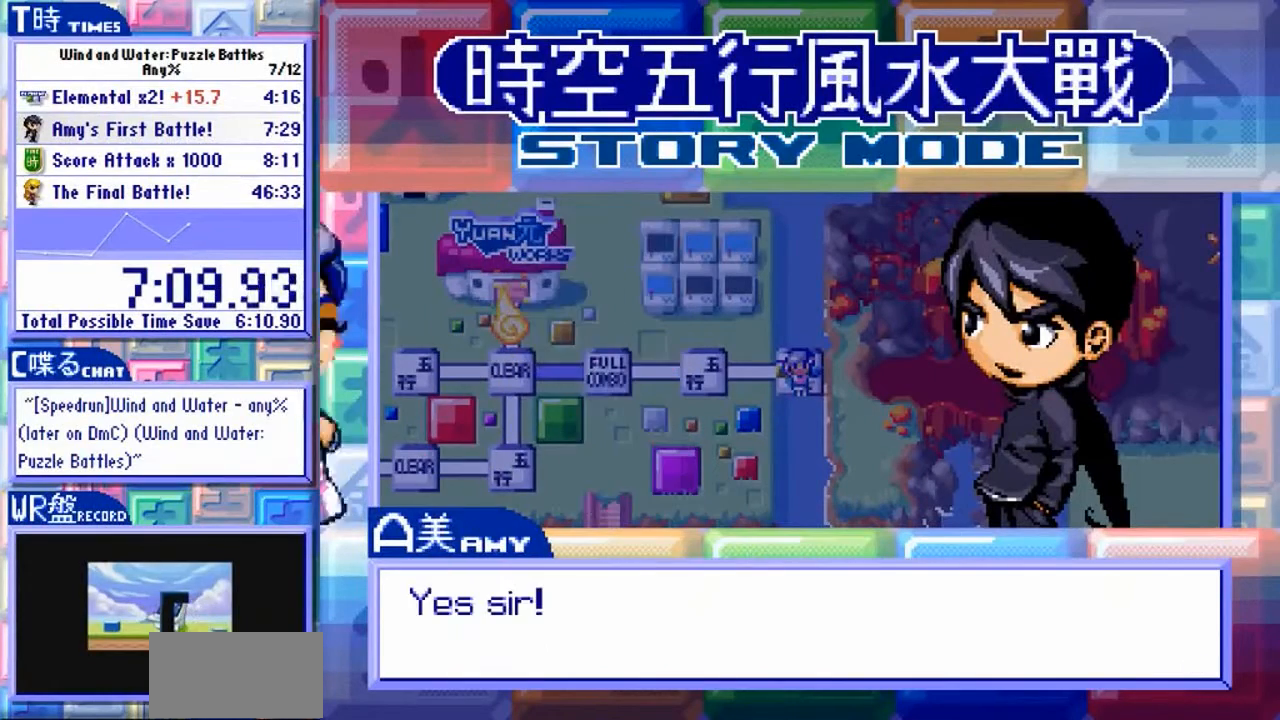
{"dt_ms": 500, "buttons": ["Y"], "left_stick": "center", "events": []}
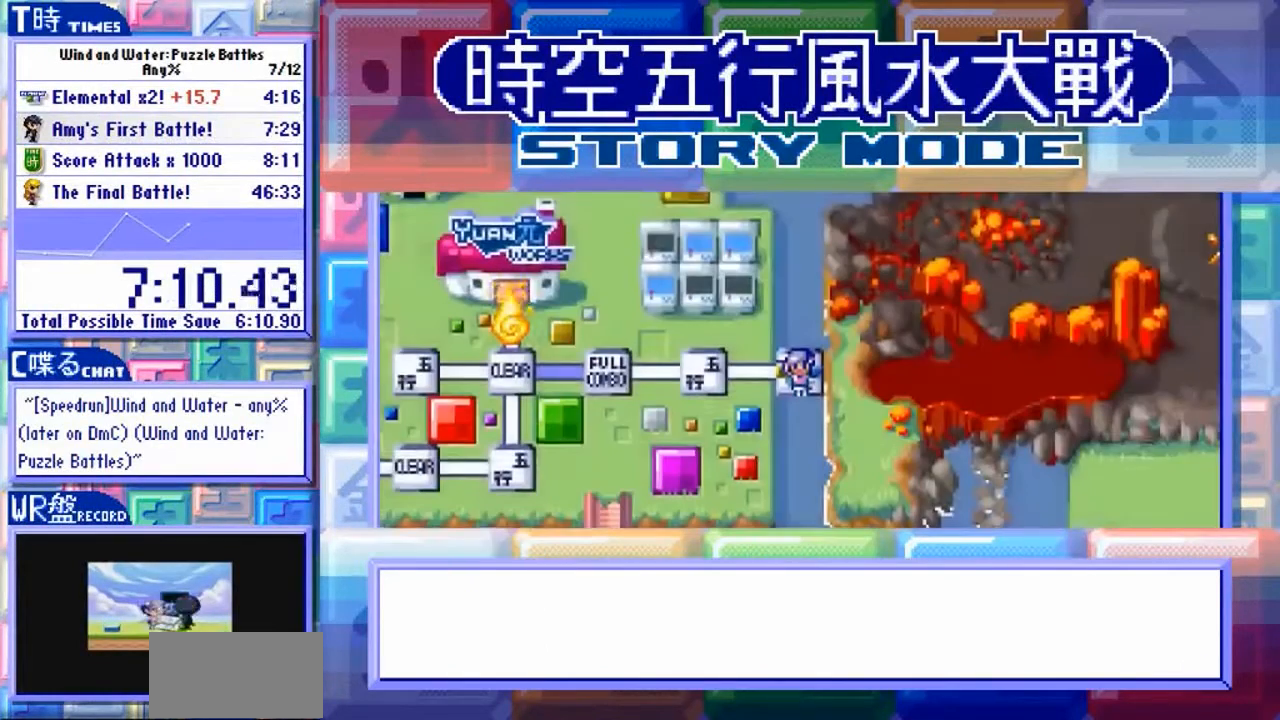
{"dt_ms": 500, "buttons": ["Y"], "left_stick": "center", "events": []}
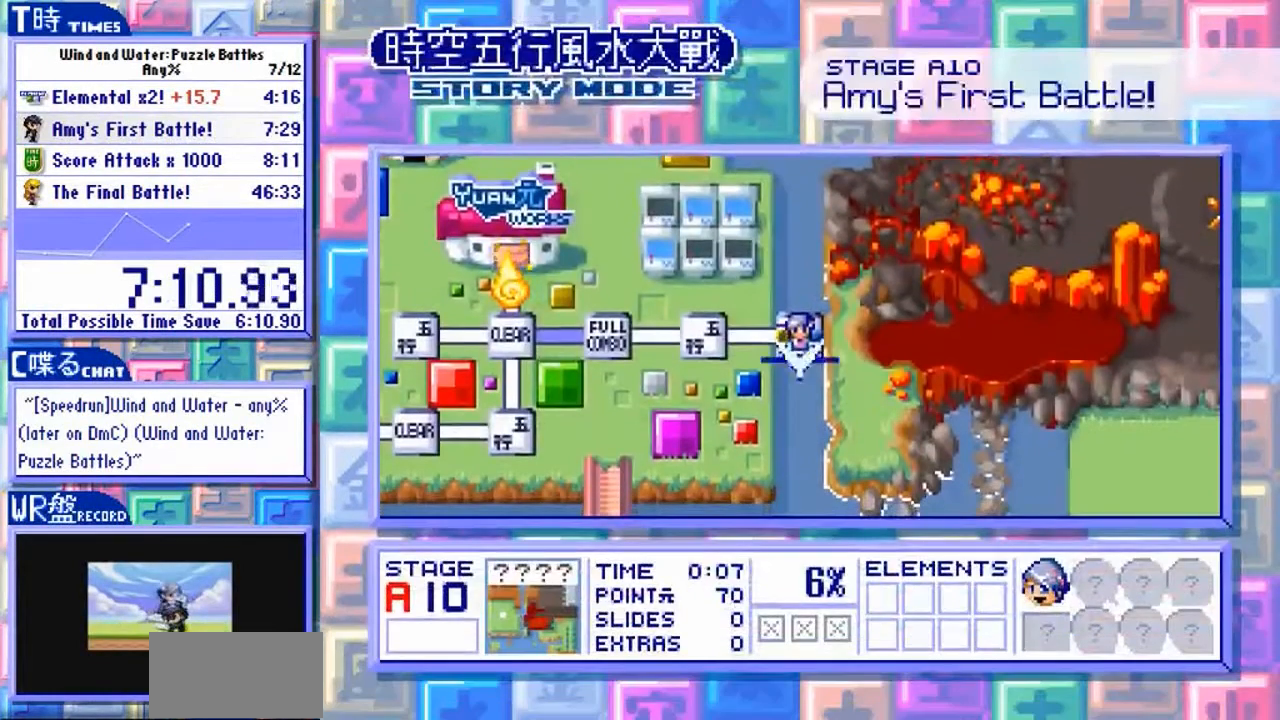
{"dt_ms": 500, "buttons": [], "left_stick": "center", "events": [[500, "Y", "up"]]}
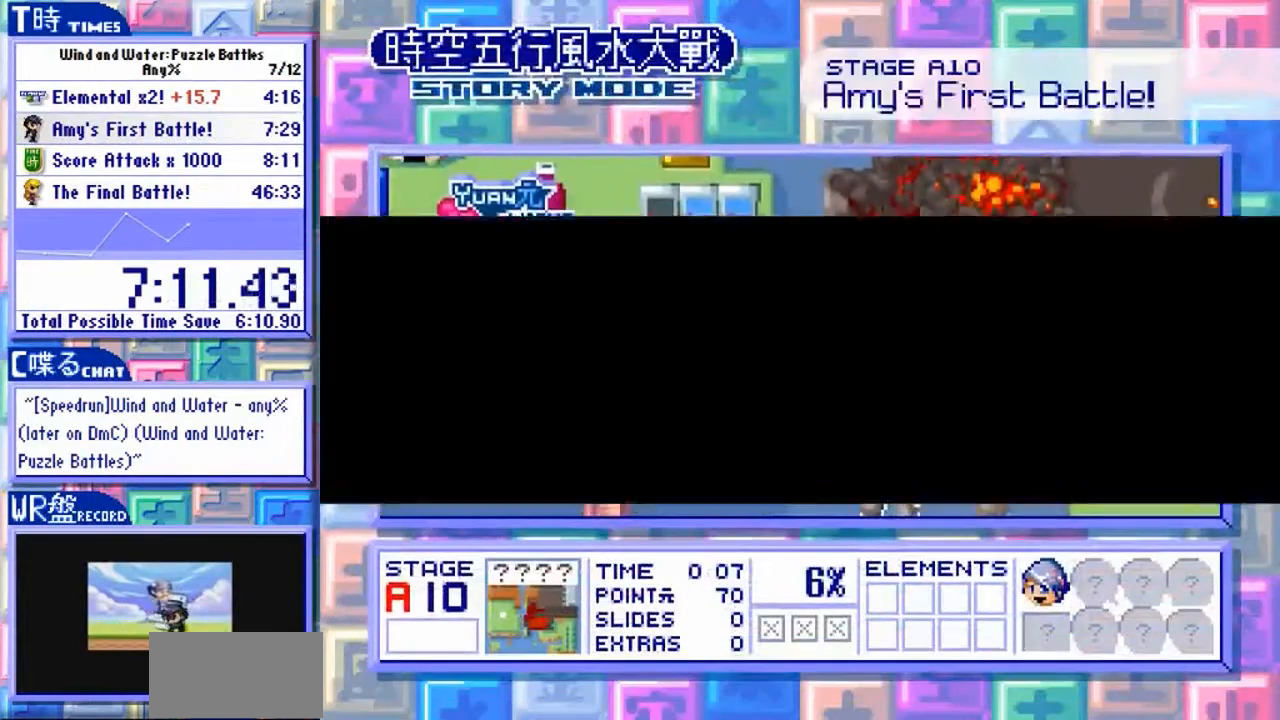
{"dt_ms": 500, "buttons": [], "left_stick": "center", "events": [[67, "Y", "down"], [500, "Y", "up"]]}
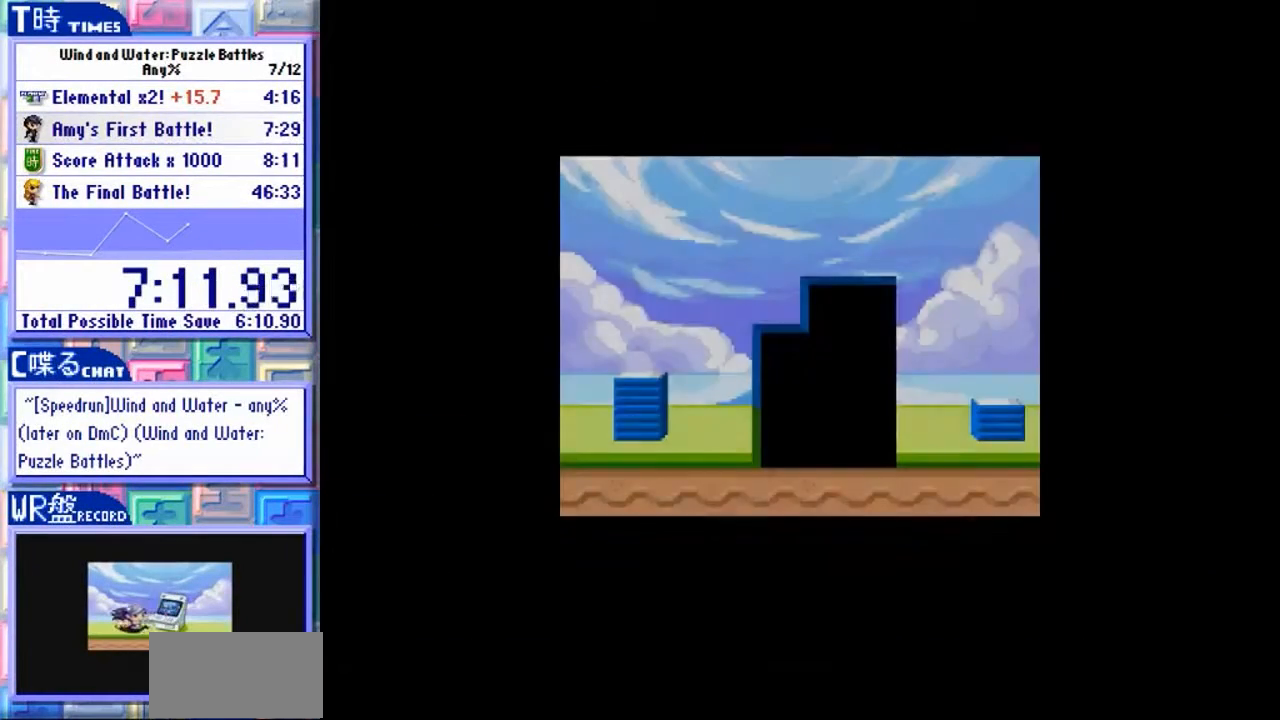
{"dt_ms": 500, "buttons": ["Y"], "left_stick": "center", "events": [[67, "Y", "down"]]}
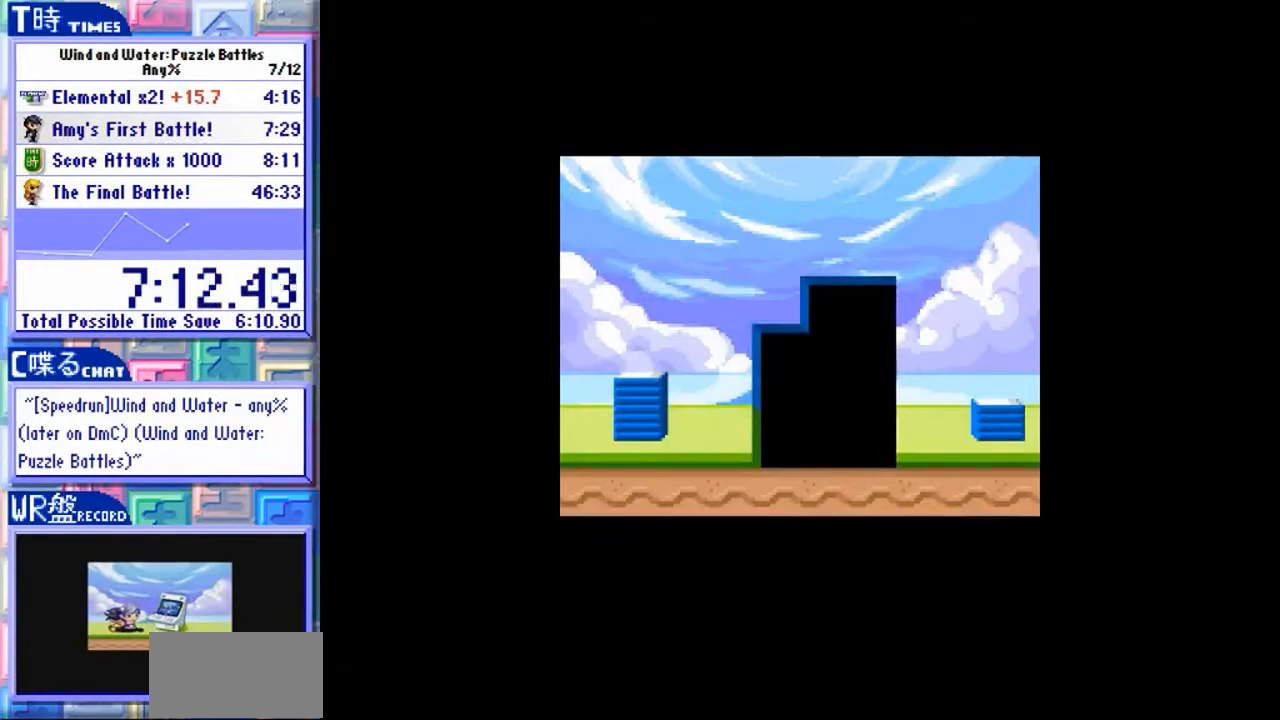
{"dt_ms": 500, "buttons": ["Y"], "left_stick": "center", "events": [[33, "Y", "up"], [100, "Y", "down"], [200, "Y", "up"], [300, "Y", "down"], [367, "Y", "up"], [500, "Y", "down"]]}
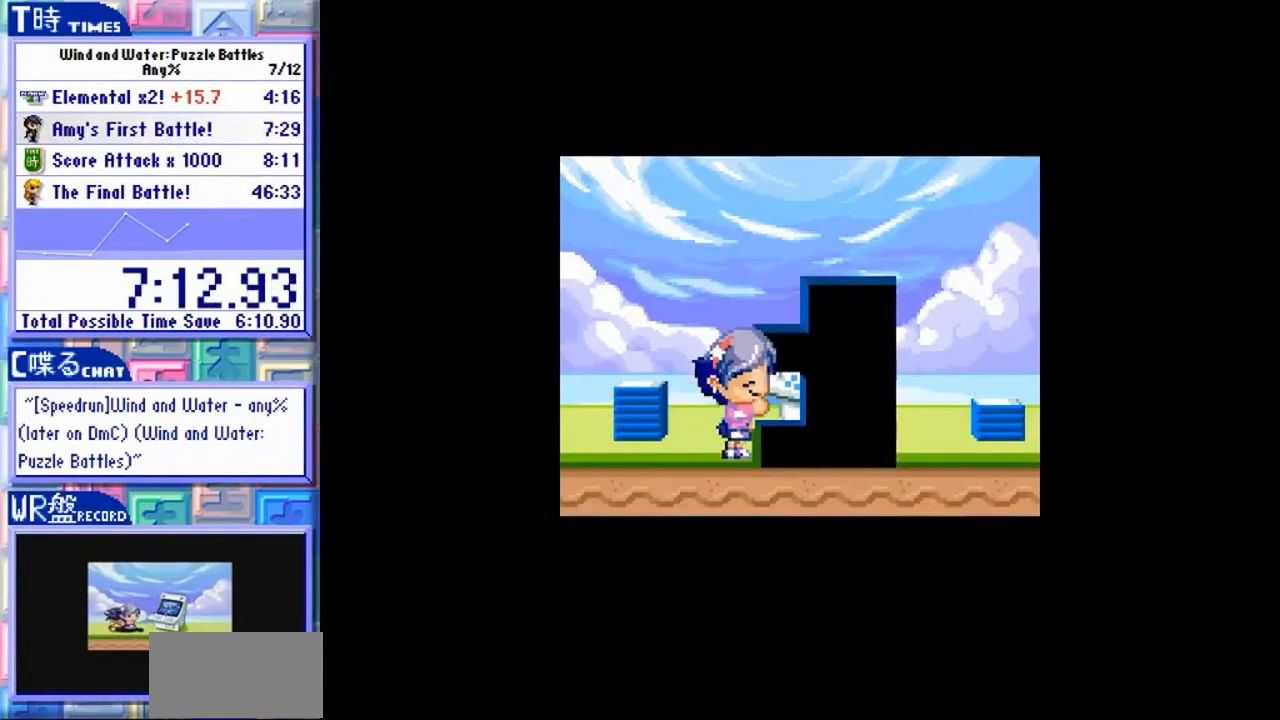
{"dt_ms": 500, "buttons": ["Y"], "left_stick": "center", "events": [[300, "Y", "up"], [367, "Y", "down"]]}
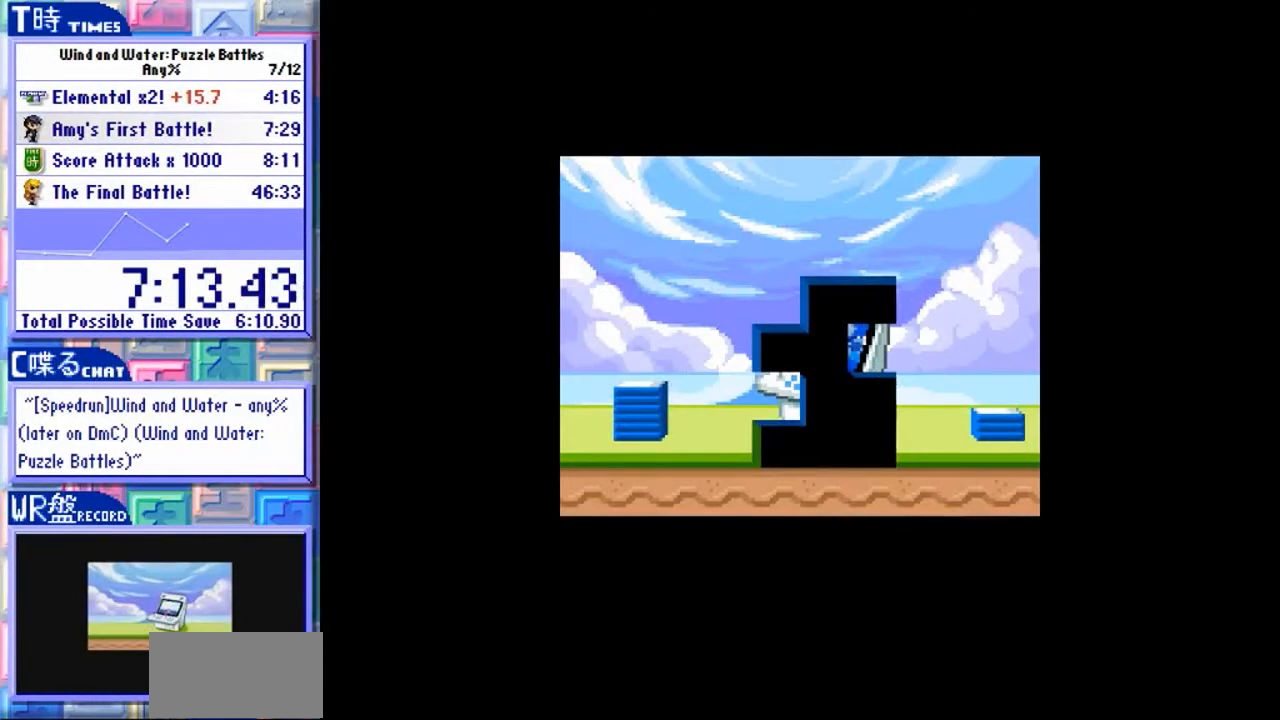
{"dt_ms": 500, "buttons": ["Y"], "left_stick": "center", "events": []}
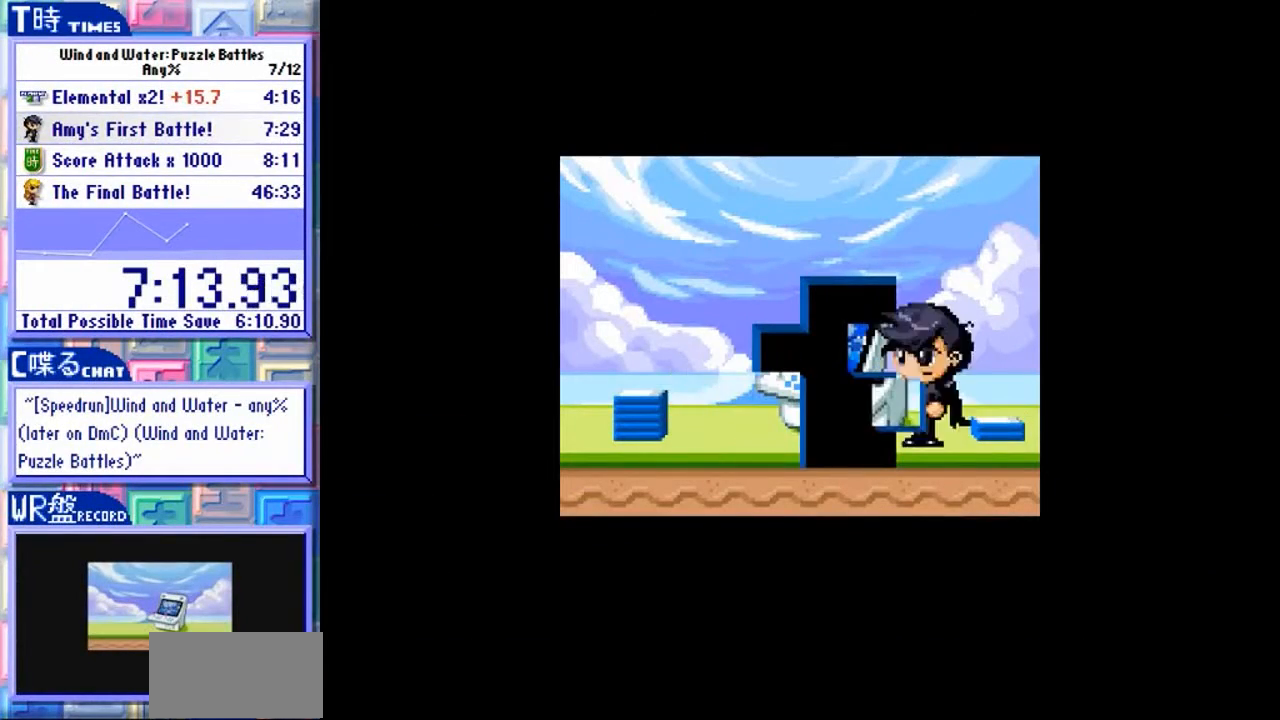
{"dt_ms": 500, "buttons": ["Y"], "left_stick": "center", "events": [[67, "Y", "up"], [133, "Y", "down"], [400, "Y", "up"], [467, "Y", "down"]]}
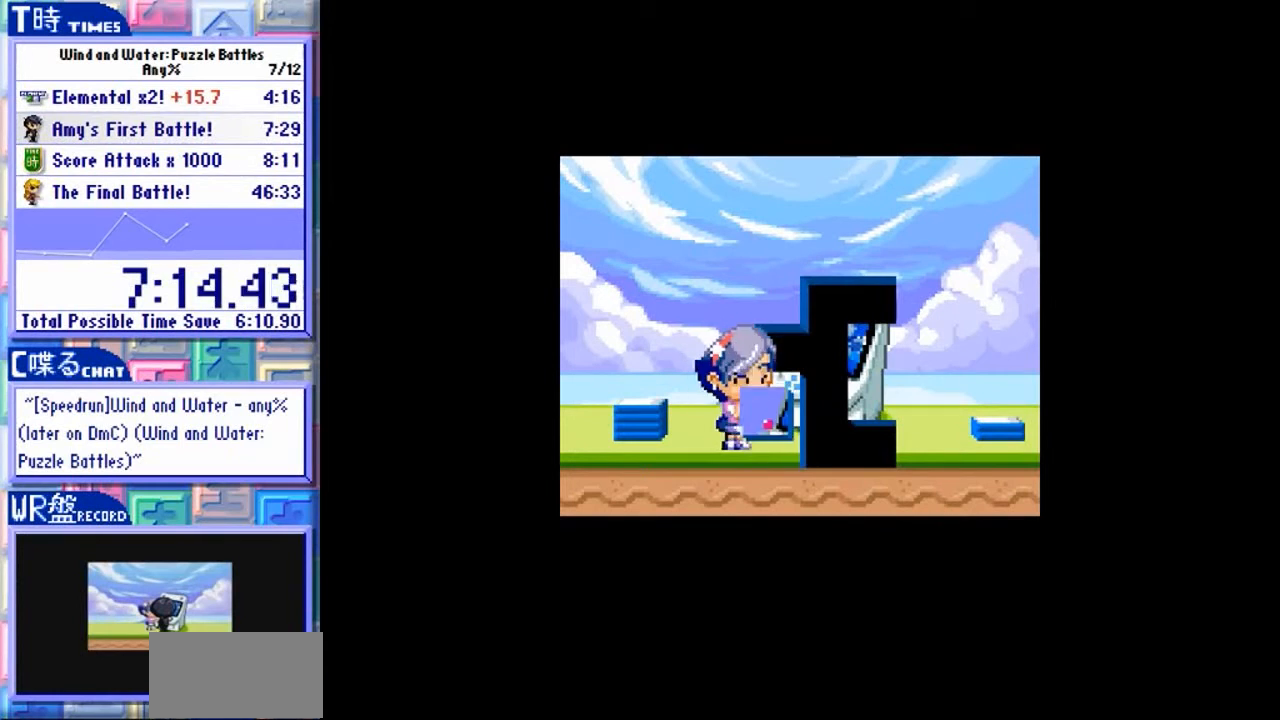
{"dt_ms": 500, "buttons": ["Y"], "left_stick": "center", "events": [[367, "Y", "up"], [433, "Y", "down"]]}
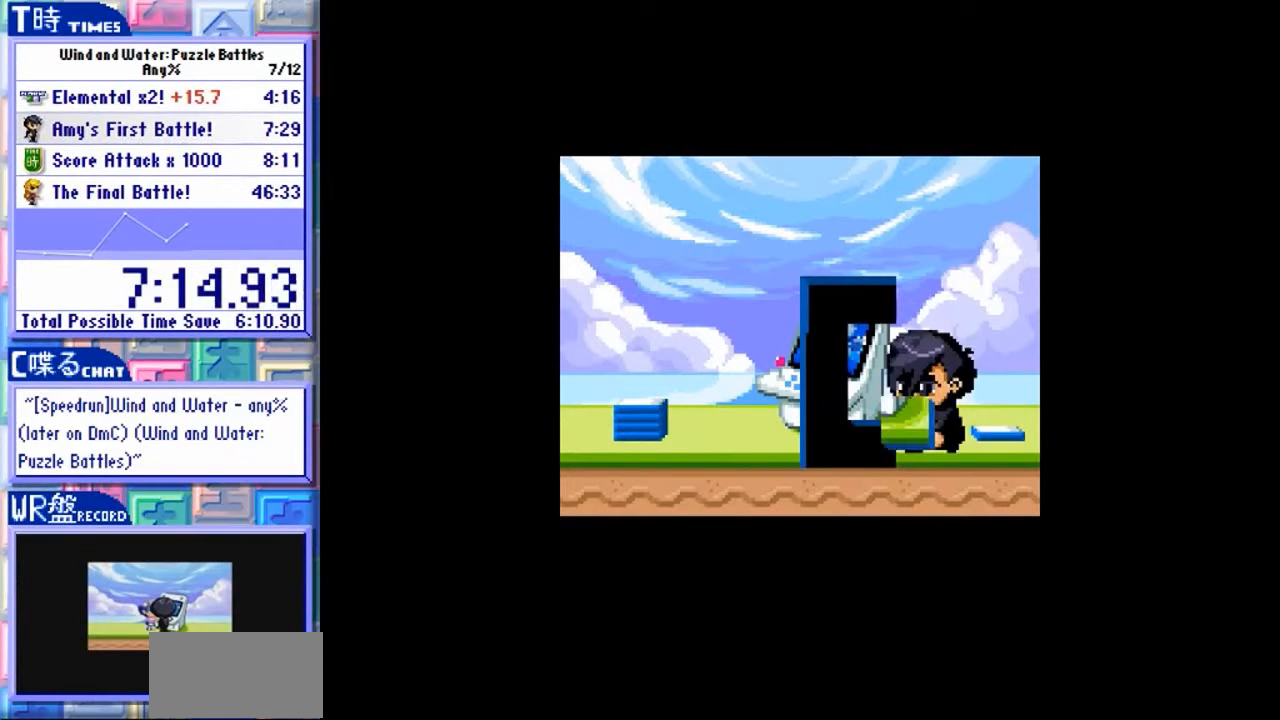
{"dt_ms": 500, "buttons": [], "left_stick": "center", "events": [[67, "Y", "up"], [167, "Y", "down"], [233, "Y", "up"], [333, "Y", "down"], [433, "Y", "up"]]}
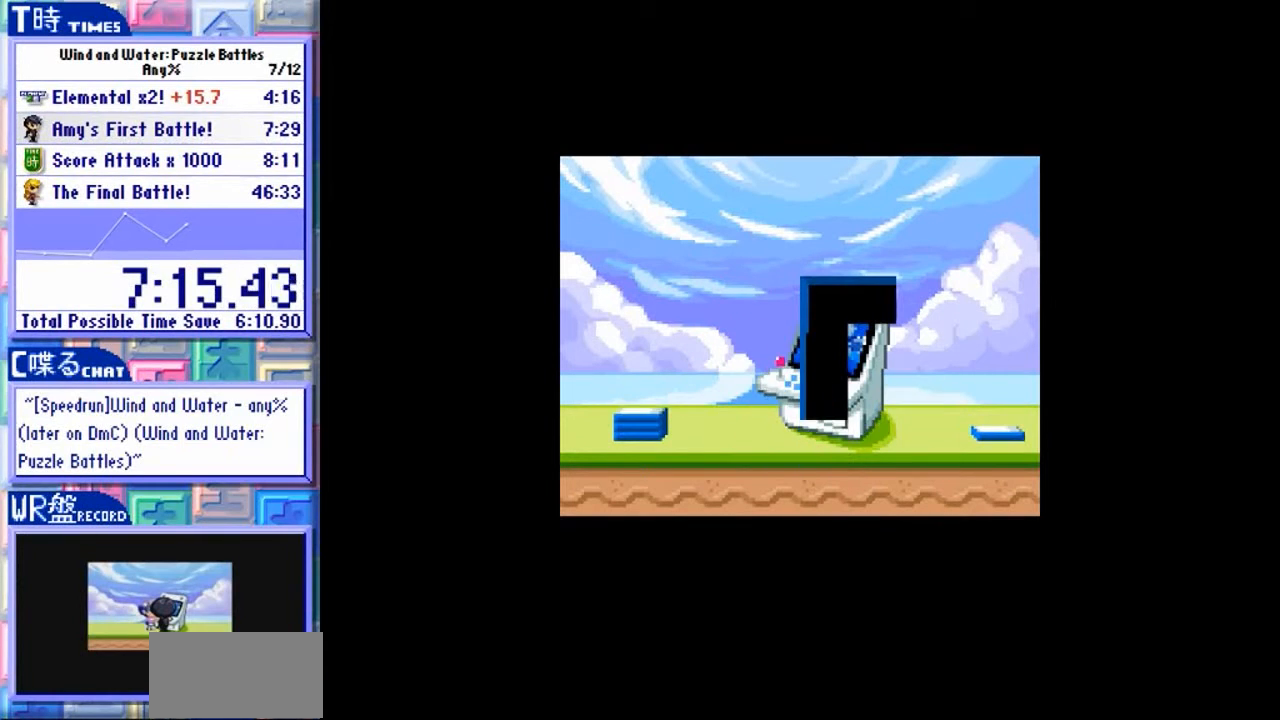
{"dt_ms": 1000, "buttons": ["Y"], "left_stick": "center", "events": [[33, "Y", "down"], [100, "Y", "up"], [200, "Y", "down"], [267, "Y", "up"], [333, "Y", "down"], [933, "Y", "up"], [1000, "Y", "down"]]}
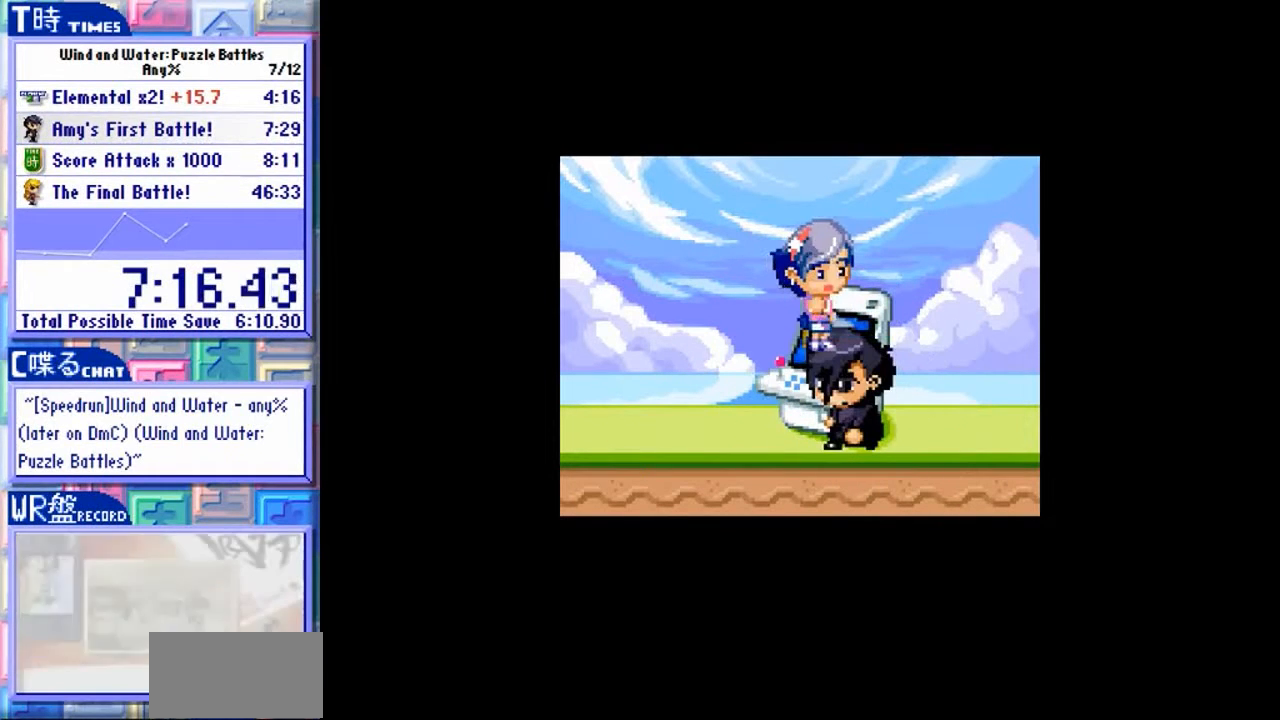
{"dt_ms": 500, "buttons": ["Y"], "left_stick": "center", "events": []}
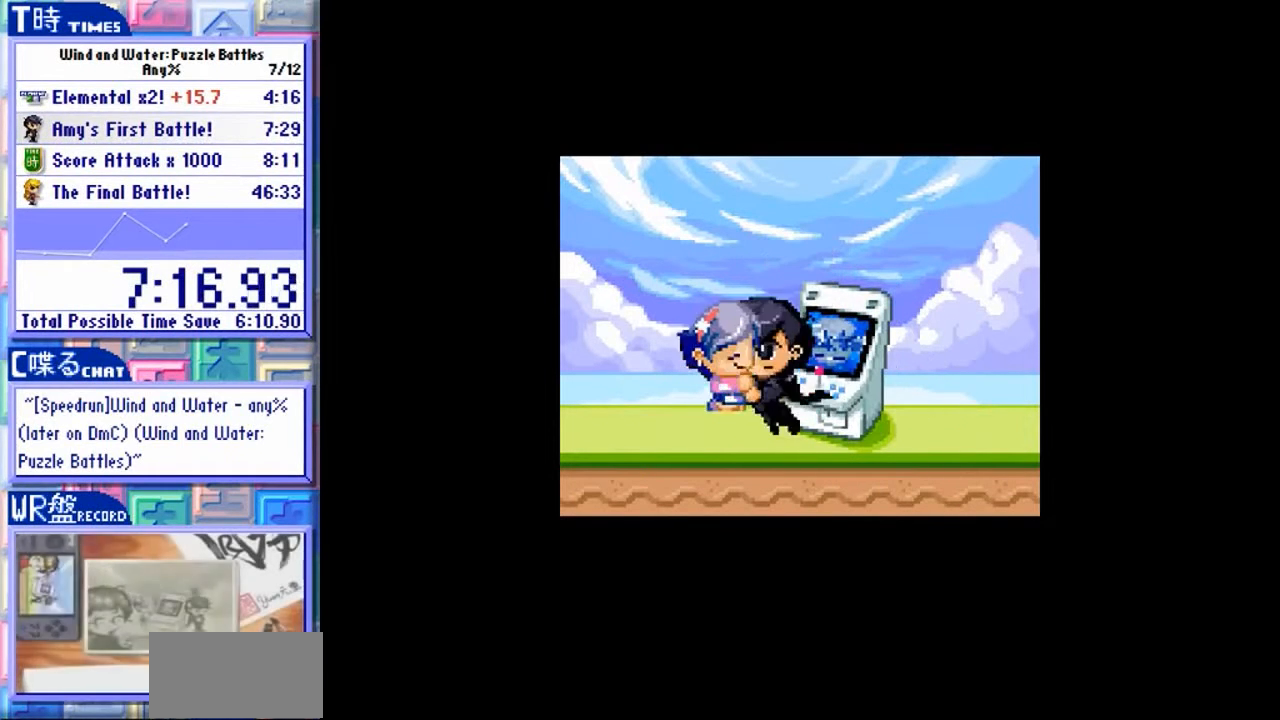
{"dt_ms": 500, "buttons": ["Y"], "left_stick": "center", "events": []}
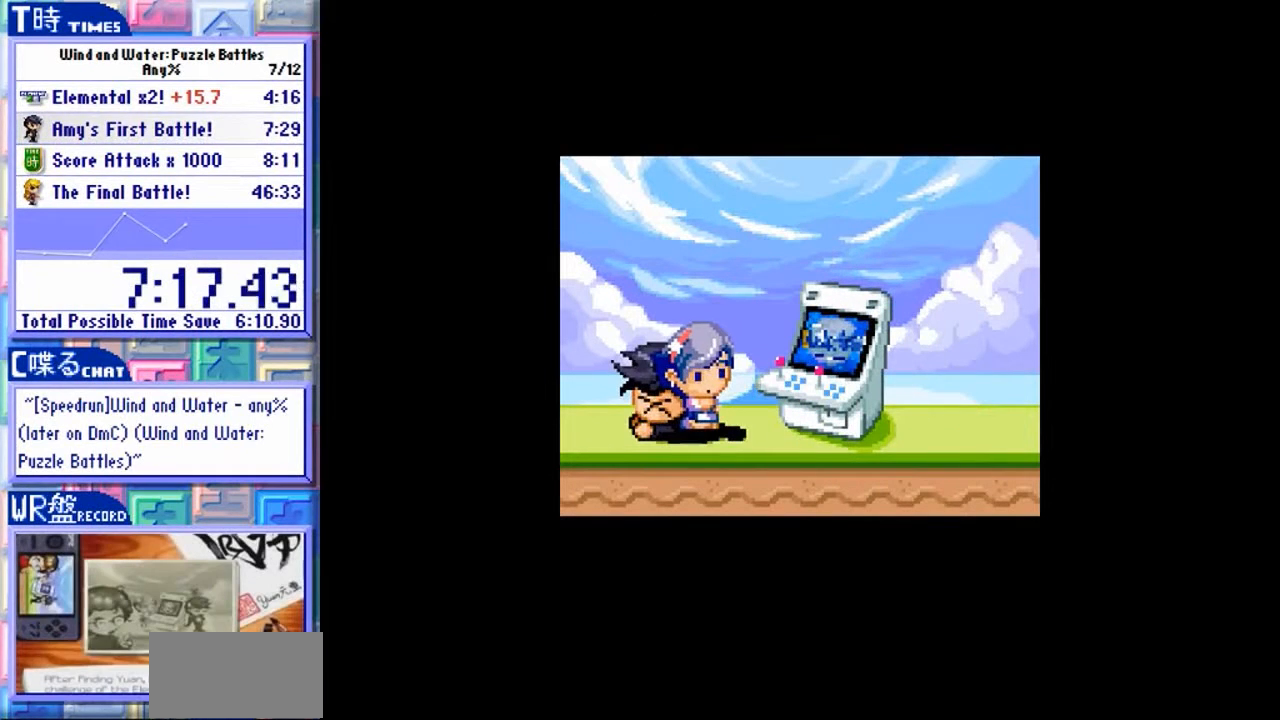
{"dt_ms": 500, "buttons": ["Y"], "left_stick": "center", "events": []}
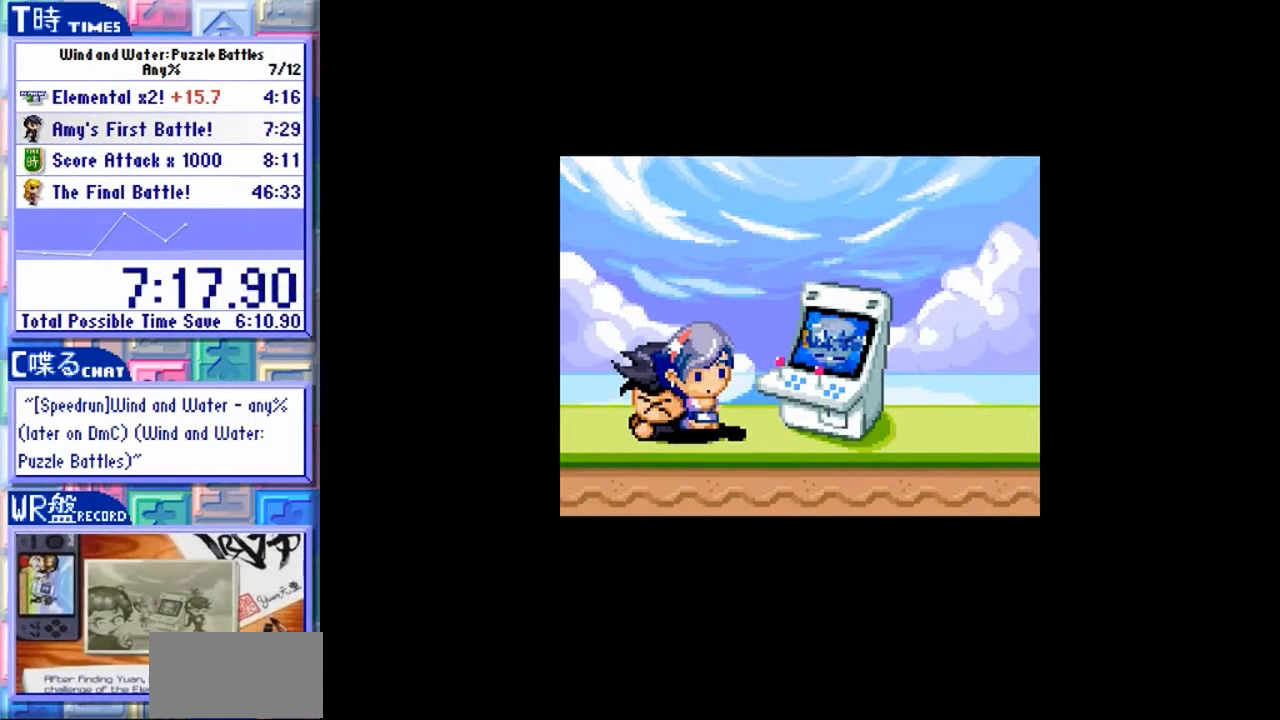
{"dt_ms": 500, "buttons": ["Y"], "left_stick": "center", "events": [[433, "Y", "up"], [500, "Y", "down"]]}
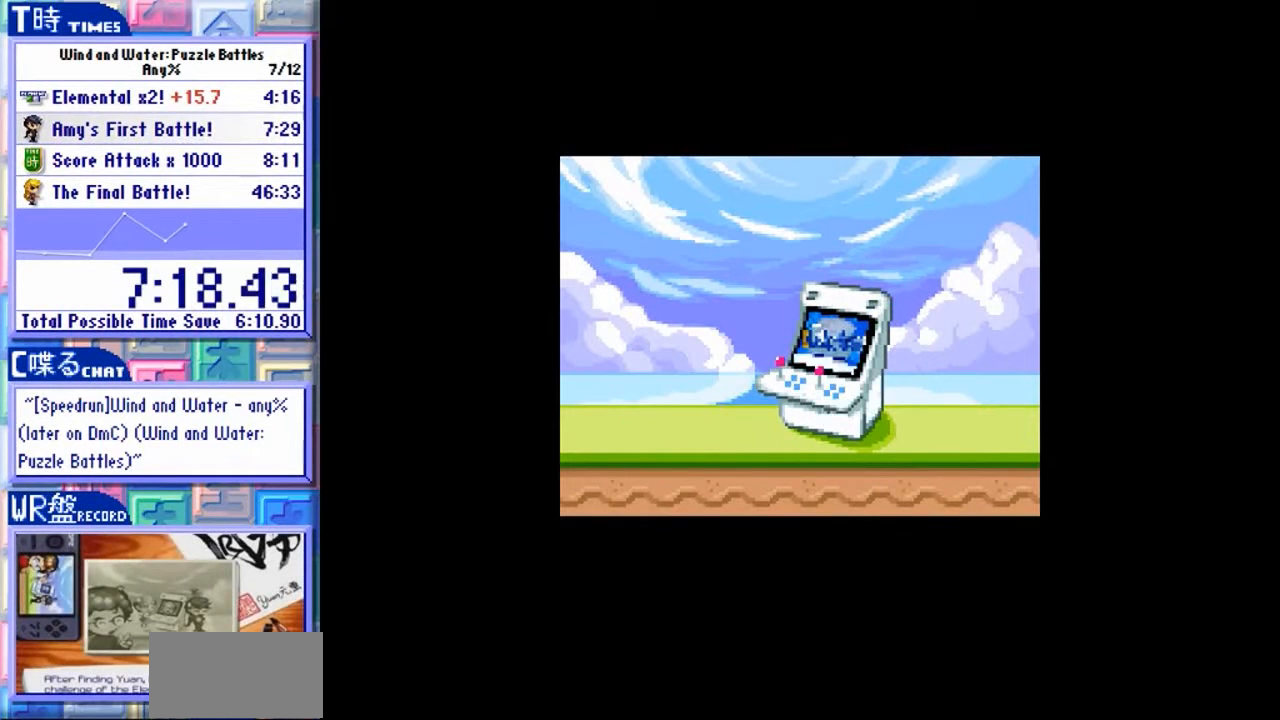
{"dt_ms": 500, "buttons": [], "left_stick": "center", "events": [[333, "Y", "up"], [433, "Y", "down"], [500, "Y", "up"]]}
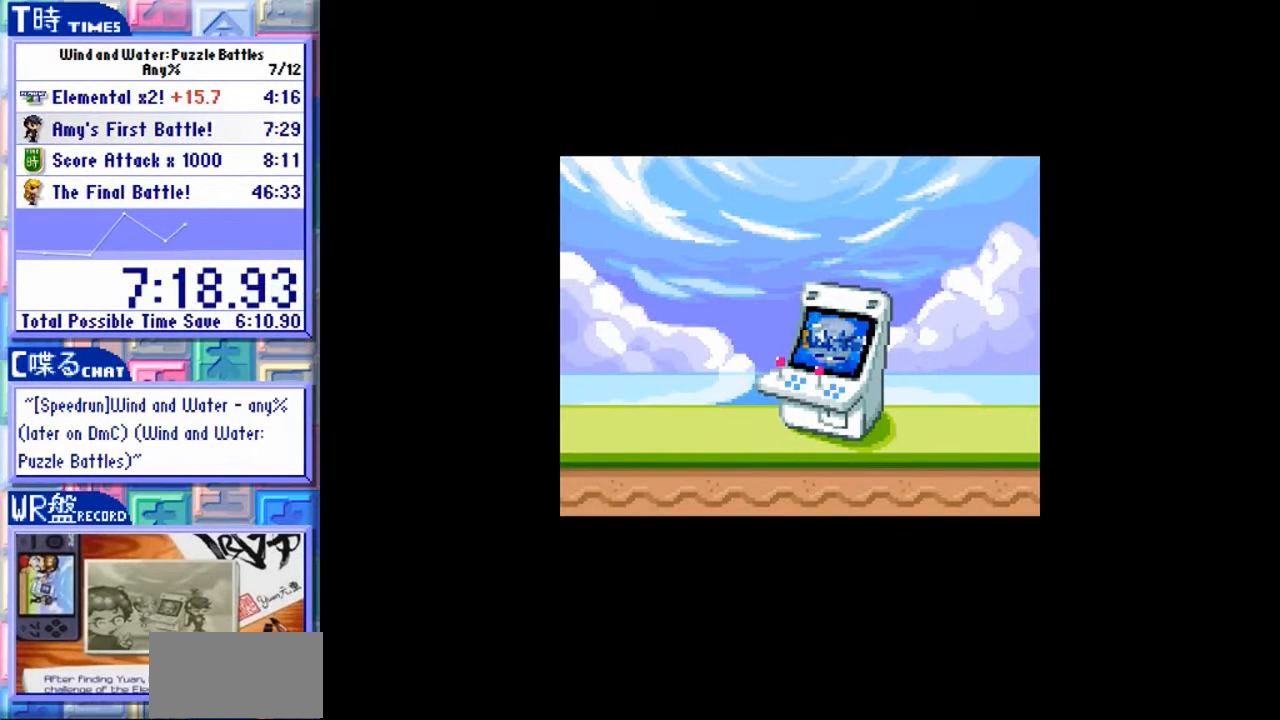
{"dt_ms": 500, "buttons": ["Y"], "left_stick": "center", "events": [[67, "Y", "down"]]}
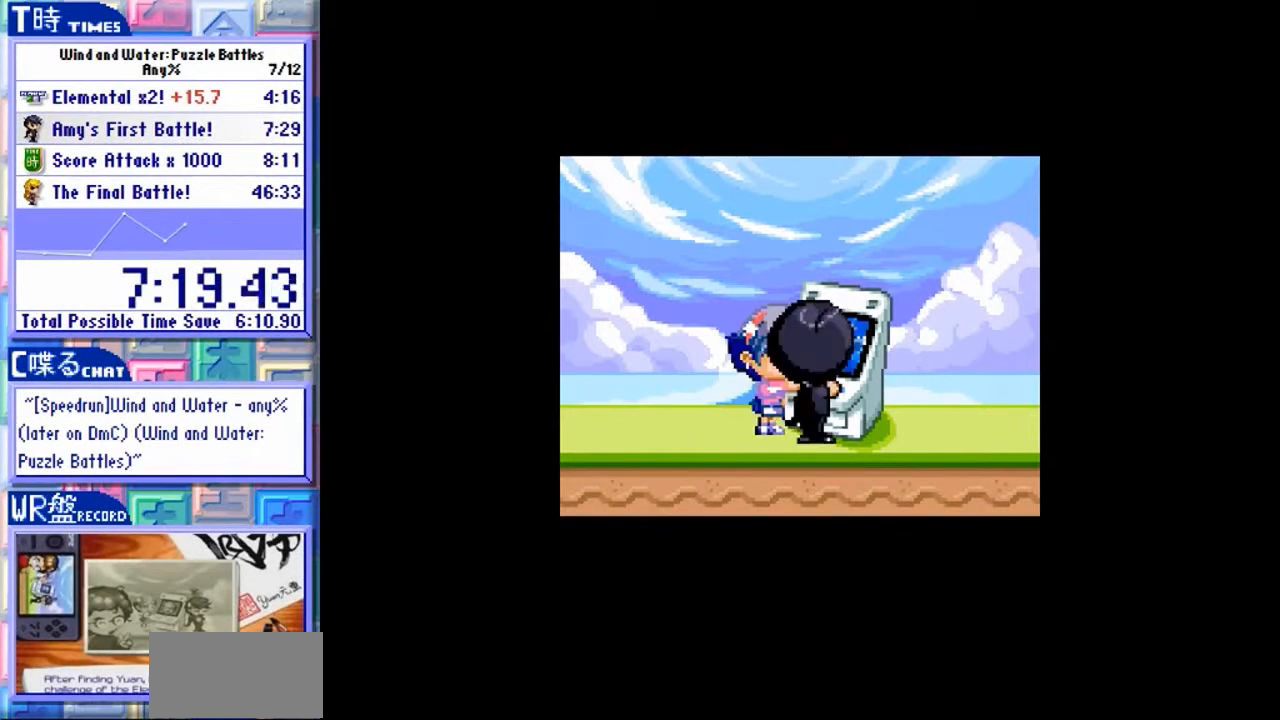
{"dt_ms": 500, "buttons": [], "left_stick": "center", "events": [[300, "Y", "up"], [367, "Y", "down"], [433, "Y", "up"]]}
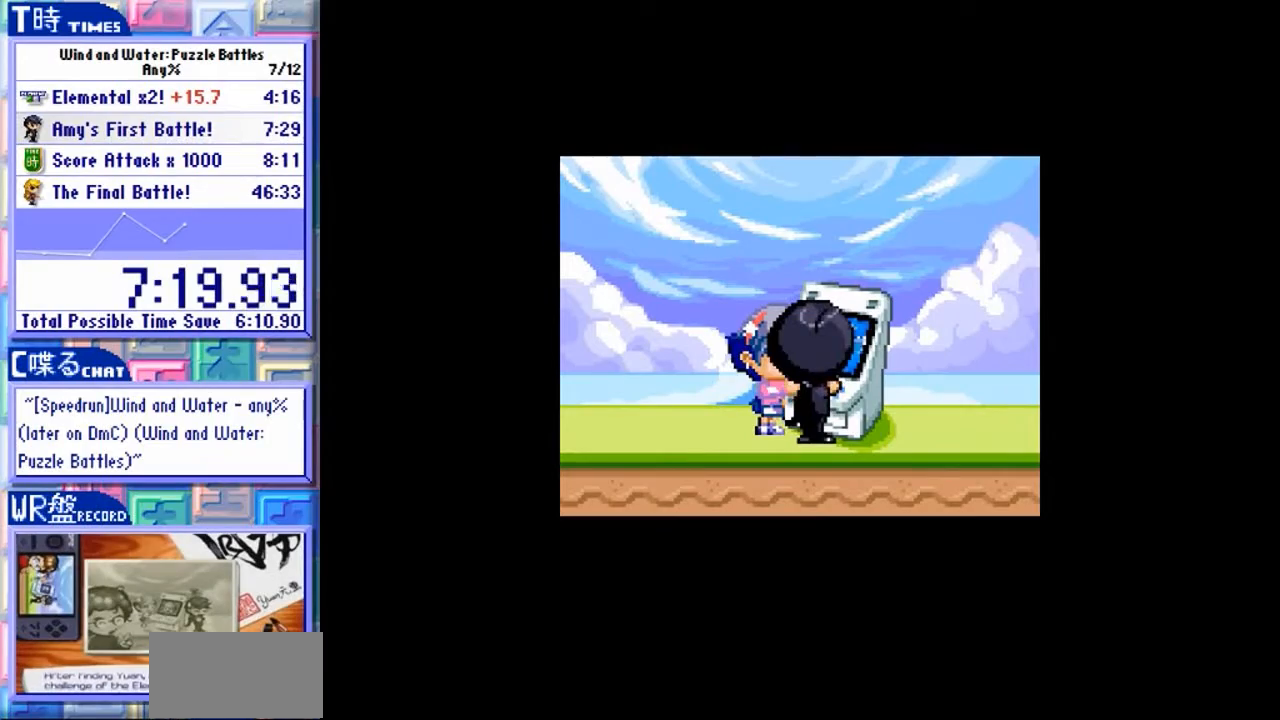
{"dt_ms": 500, "buttons": ["Y"], "left_stick": "center", "events": [[67, "Y", "down"]]}
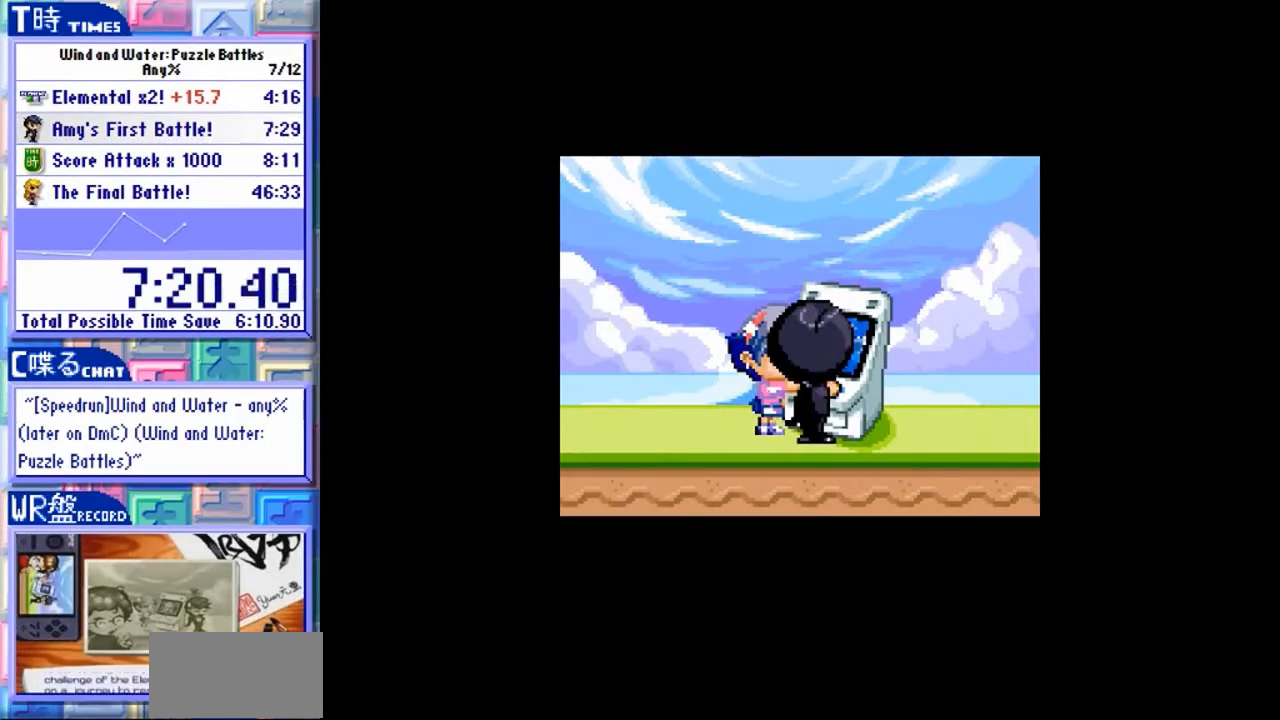
{"dt_ms": 500, "buttons": ["Y"], "left_stick": "center", "events": [[100, "Y", "up"], [167, "Y", "down"]]}
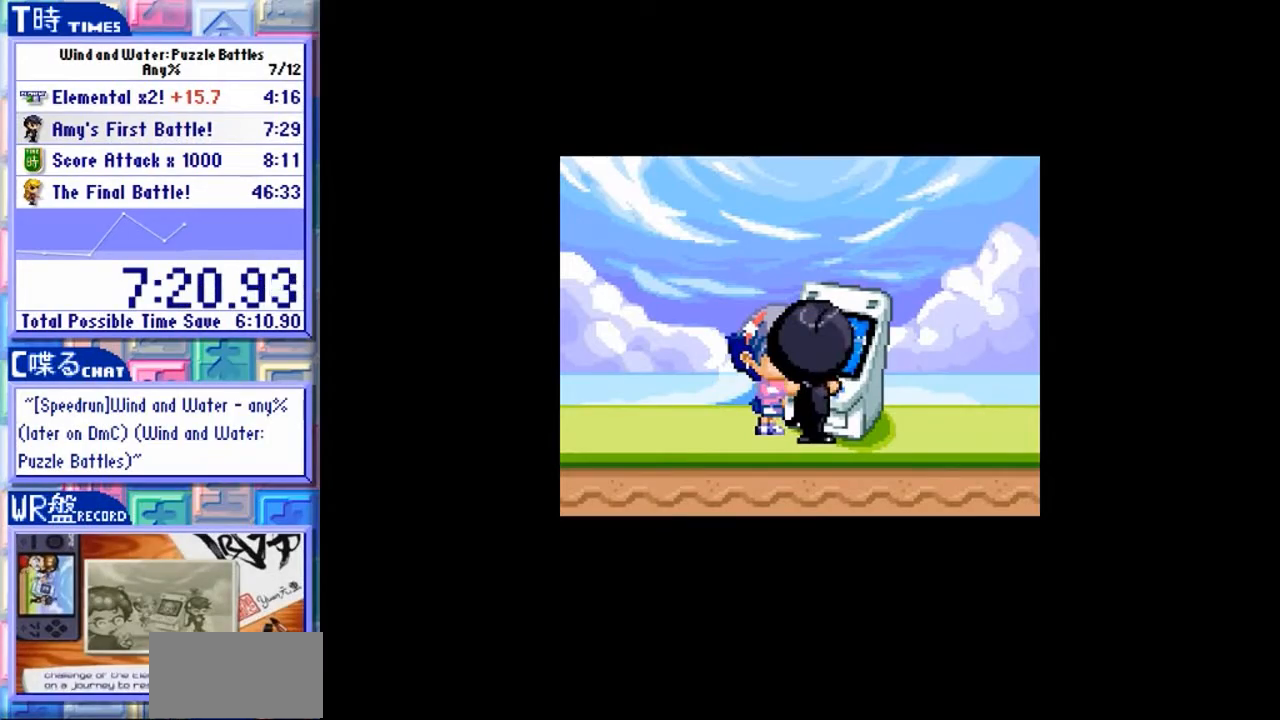
{"dt_ms": 500, "buttons": ["Y"], "left_stick": "center", "events": [[67, "Y", "up"], [133, "Y", "down"]]}
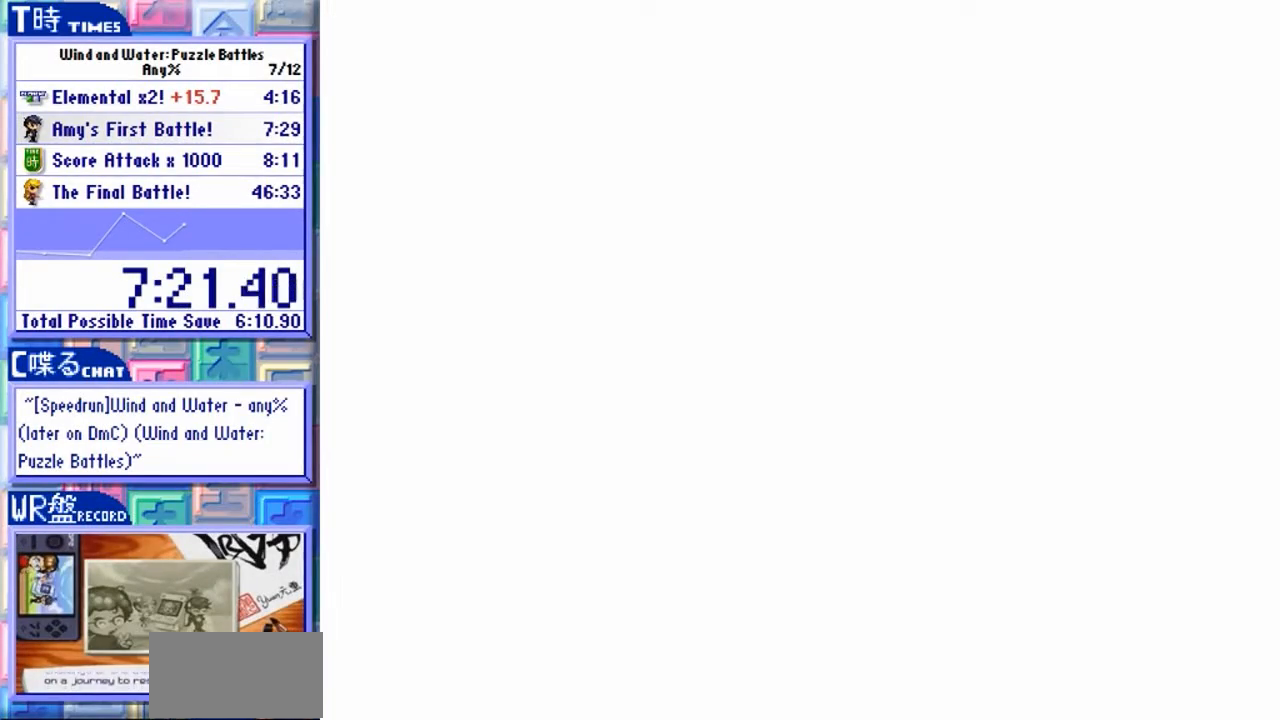
{"dt_ms": 500, "buttons": ["Y"], "left_stick": "center", "events": []}
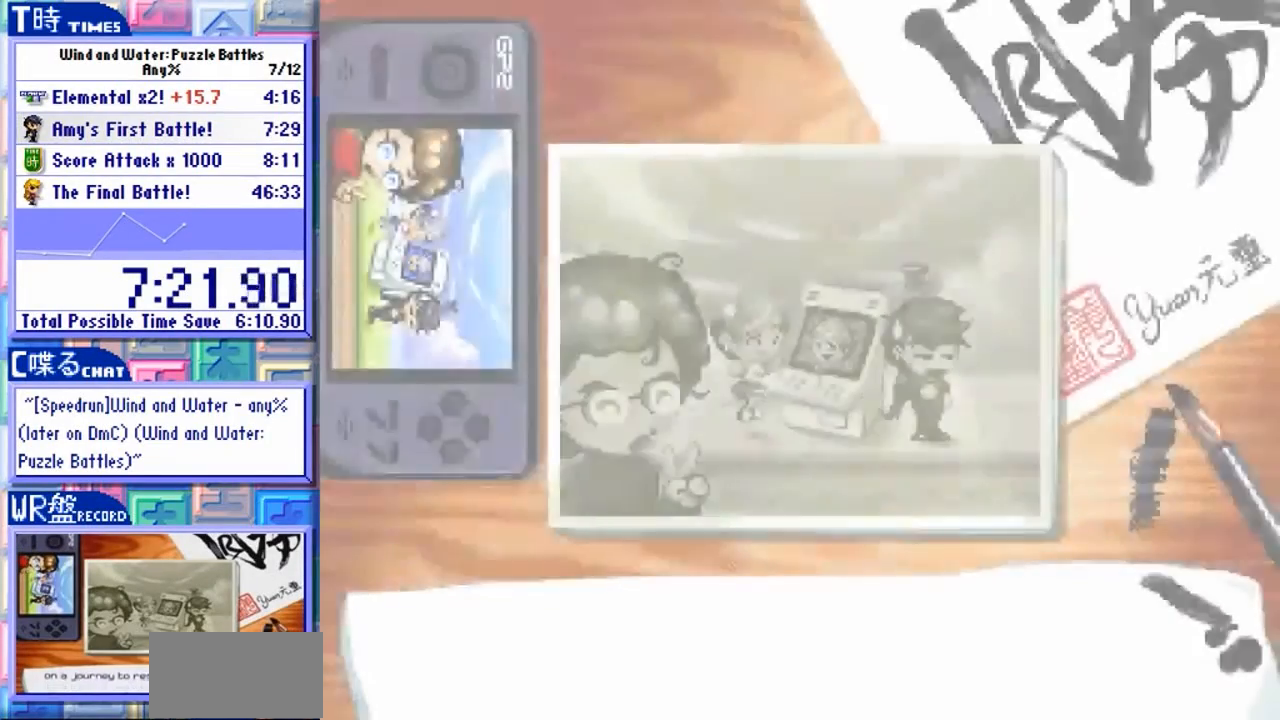
{"dt_ms": 500, "buttons": [], "left_stick": "center", "events": [[500, "Y", "up"]]}
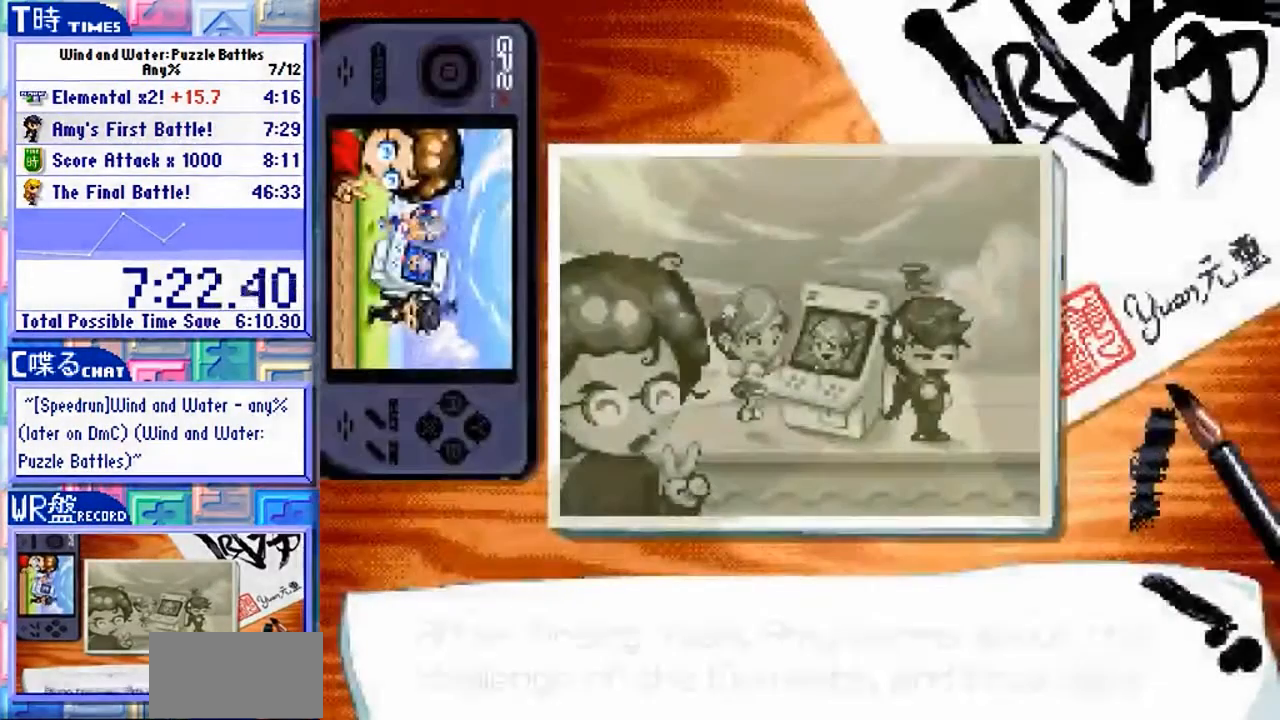
{"dt_ms": 500, "buttons": ["Y"], "left_stick": "center", "events": [[200, "Y", "down"]]}
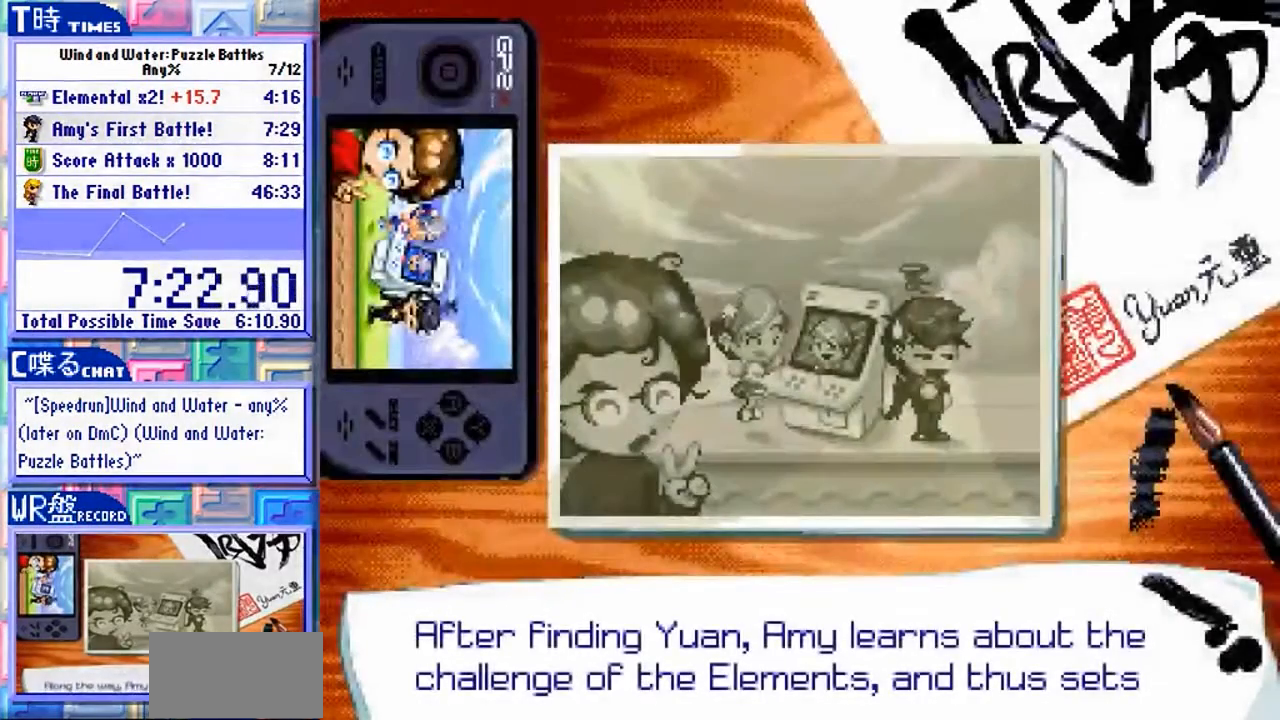
{"dt_ms": 500, "buttons": ["Y"], "left_stick": "center", "events": []}